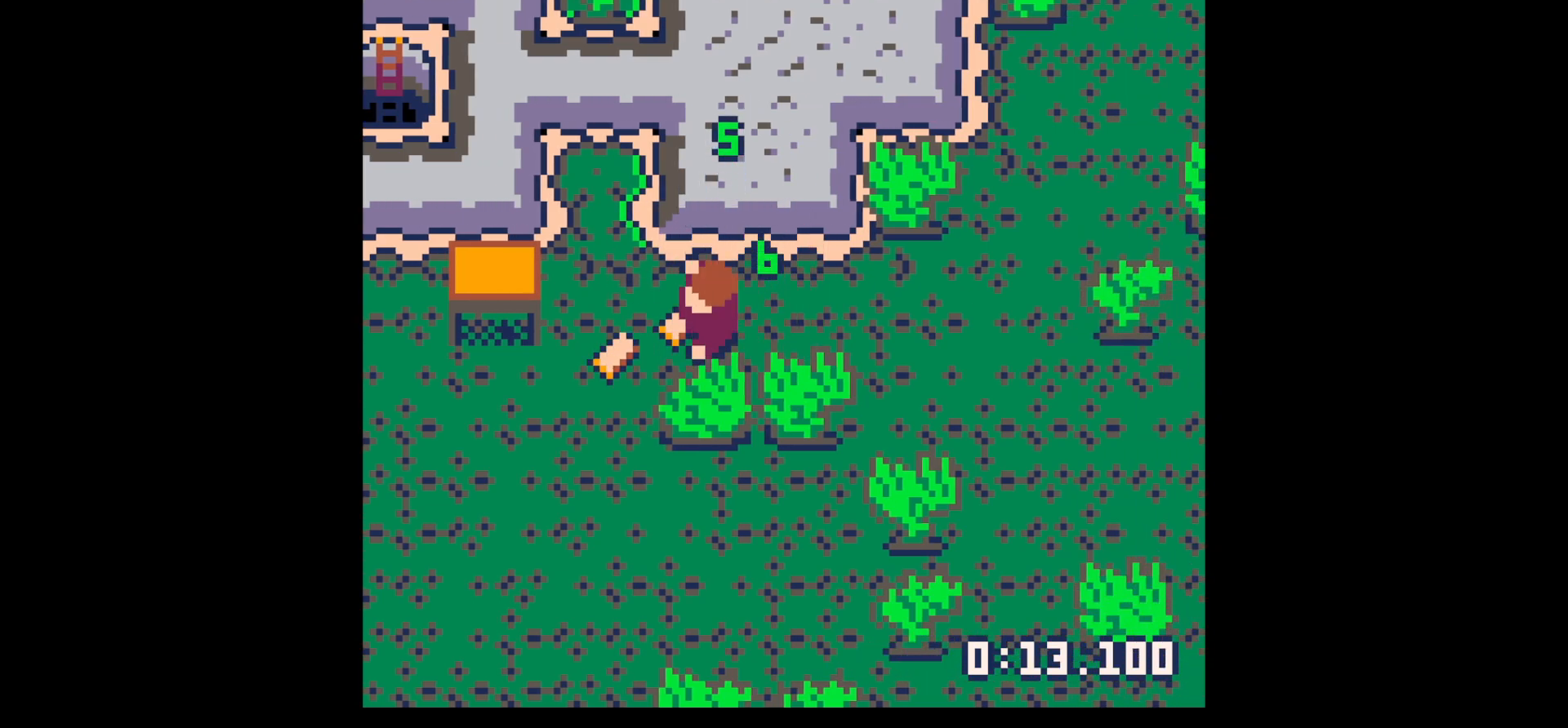
Gameplay with keyboard; each line is a JSON object with the keys held at the frame after it. "events" lists presses ("down") and releases ("up") of "down", "left", "right", "up", "x" and "z" between this image and that frame as [ms after this image, input, new state], when the widget could be followed in between. No other keys are recorded. Mouse input is not recorded.
{"keys": ["up"], "events": [[217, "down", "down"], [400, "down", "up"], [400, "left", "up"], [450, "up", "down"]]}
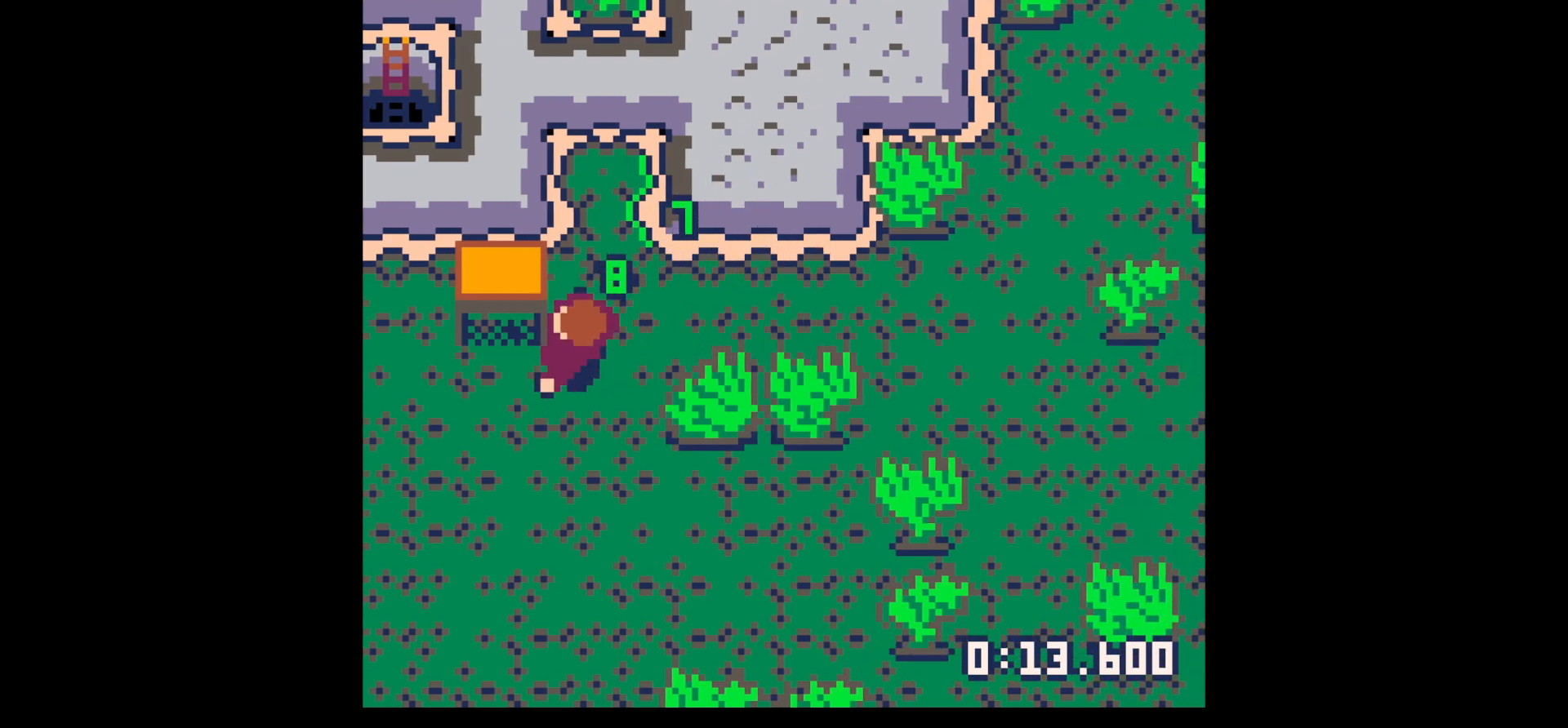
{"keys": [], "events": [[150, "left", "down"], [200, "up", "up"], [283, "left", "up"]]}
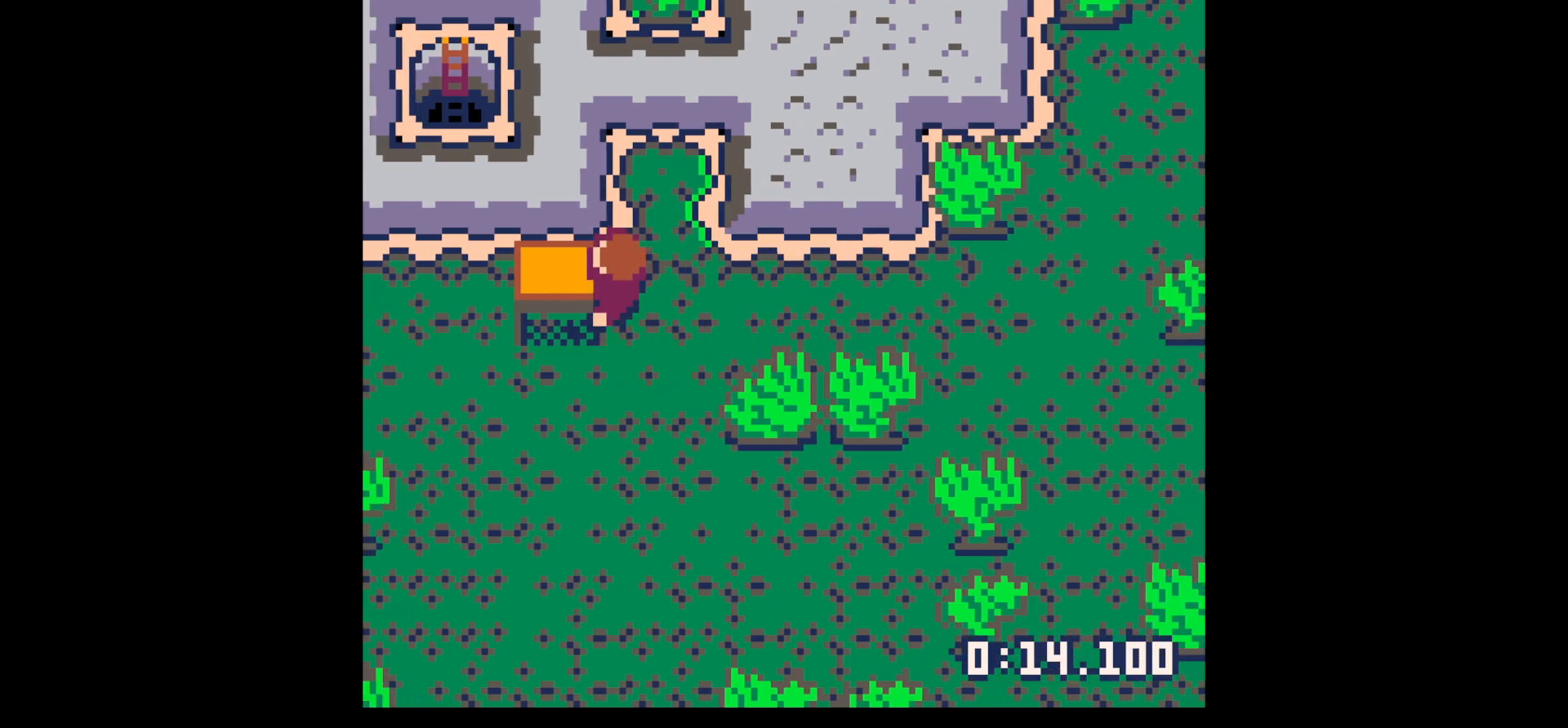
{"keys": [], "events": [[67, "x", "down"], [150, "down", "down"], [150, "x", "up"], [250, "down", "up"], [250, "x", "down"], [450, "x", "up"]]}
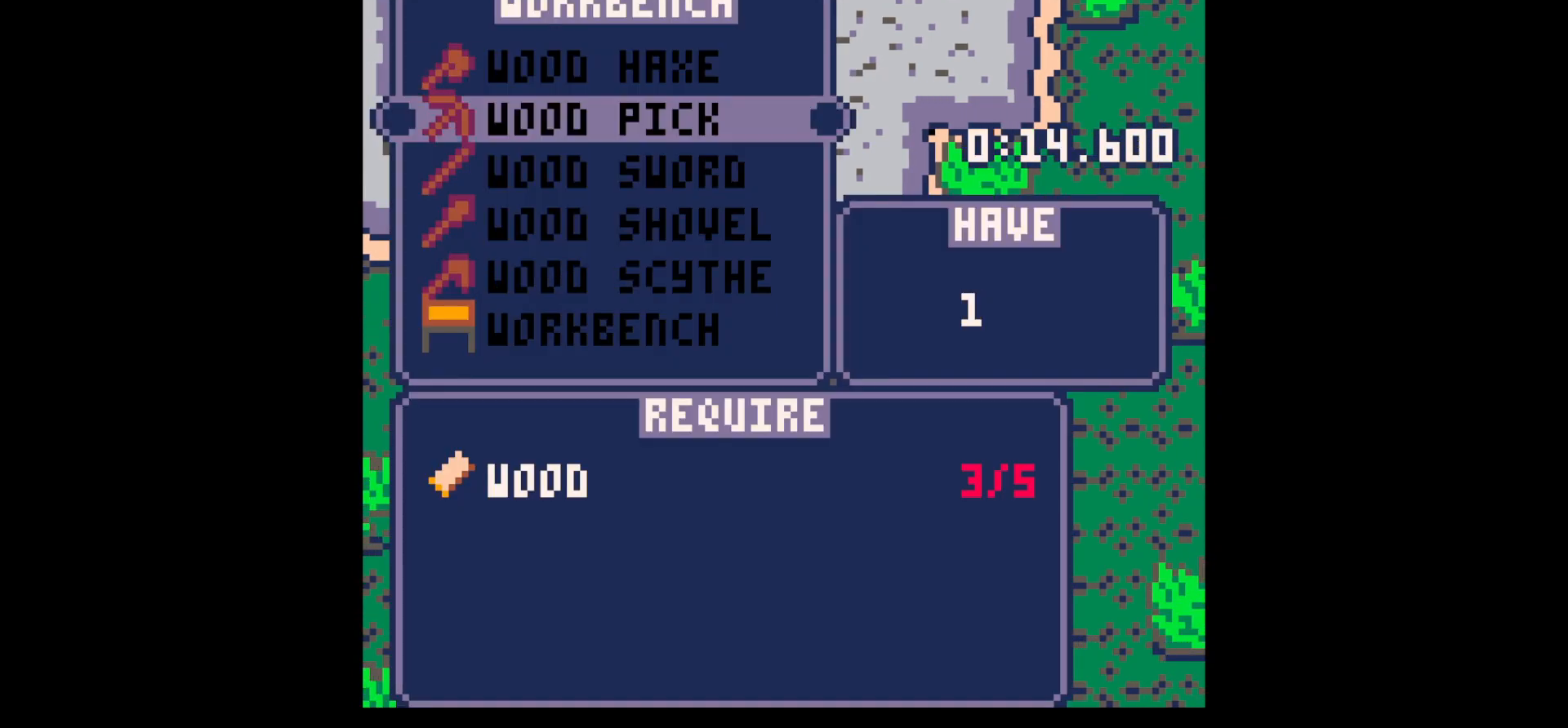
{"keys": ["right", "up"], "events": [[83, "z", "down"], [183, "z", "up"], [267, "z", "down"], [317, "up", "down"], [367, "x", "down"], [367, "z", "up"], [400, "right", "down"], [400, "x", "up"]]}
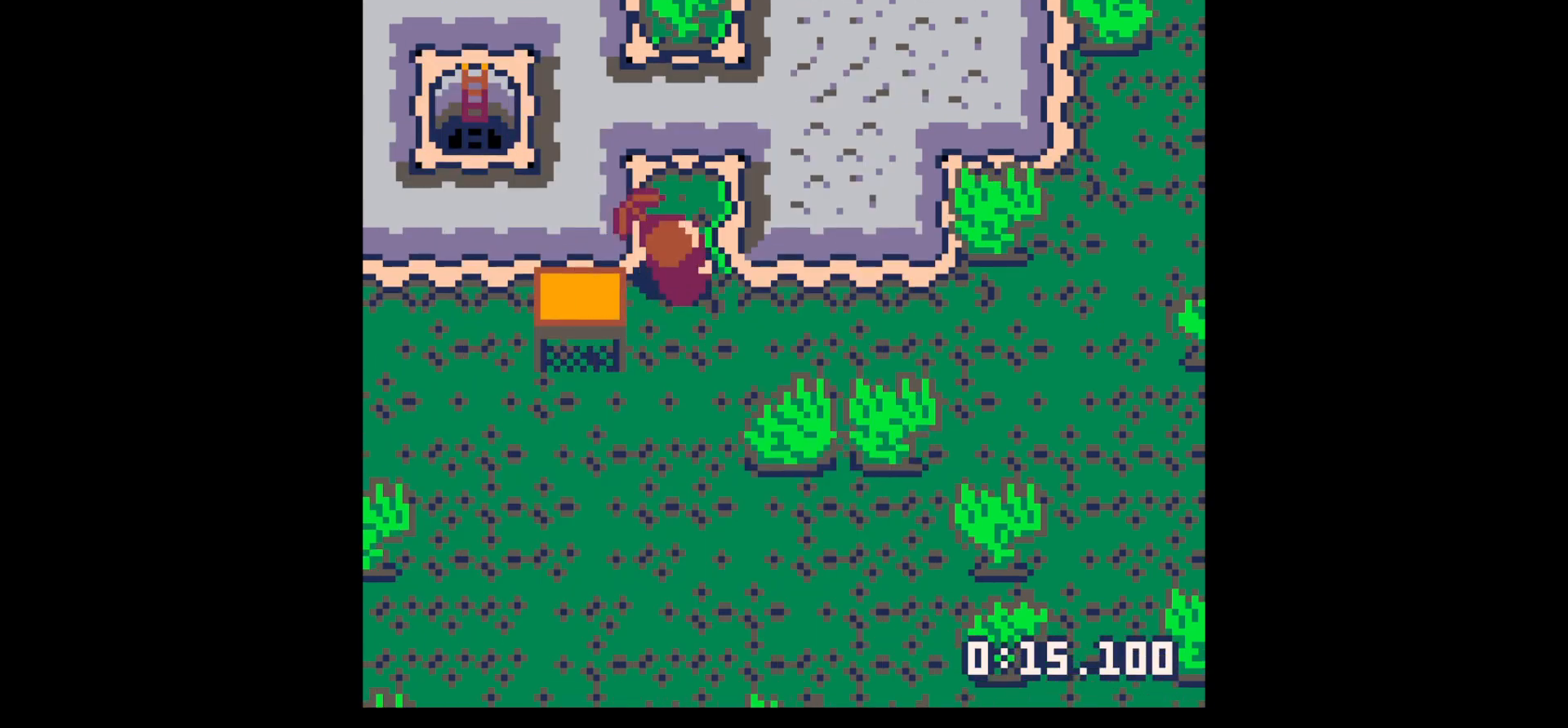
{"keys": ["x"], "events": [[50, "right", "up"], [283, "x", "down"], [367, "up", "up"]]}
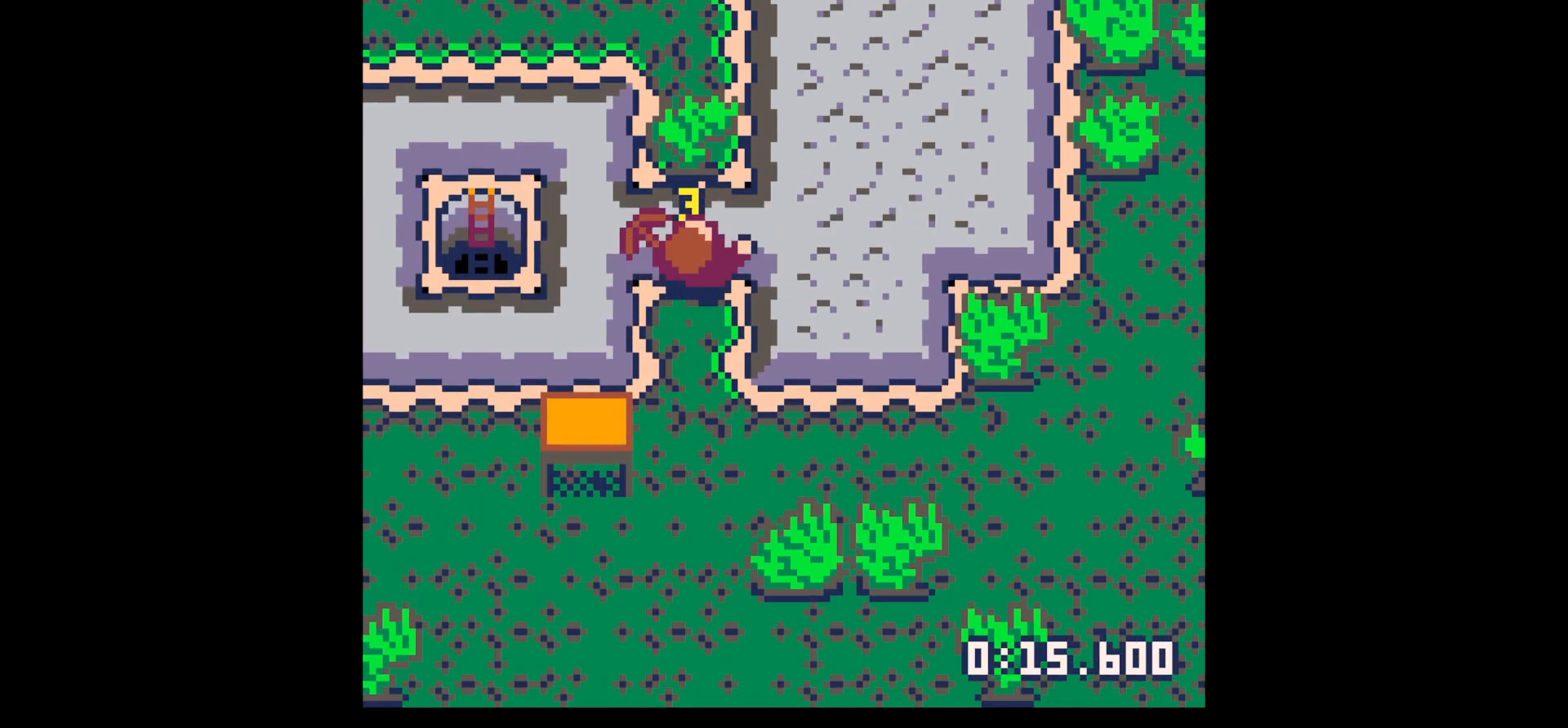
{"keys": ["x"], "events": []}
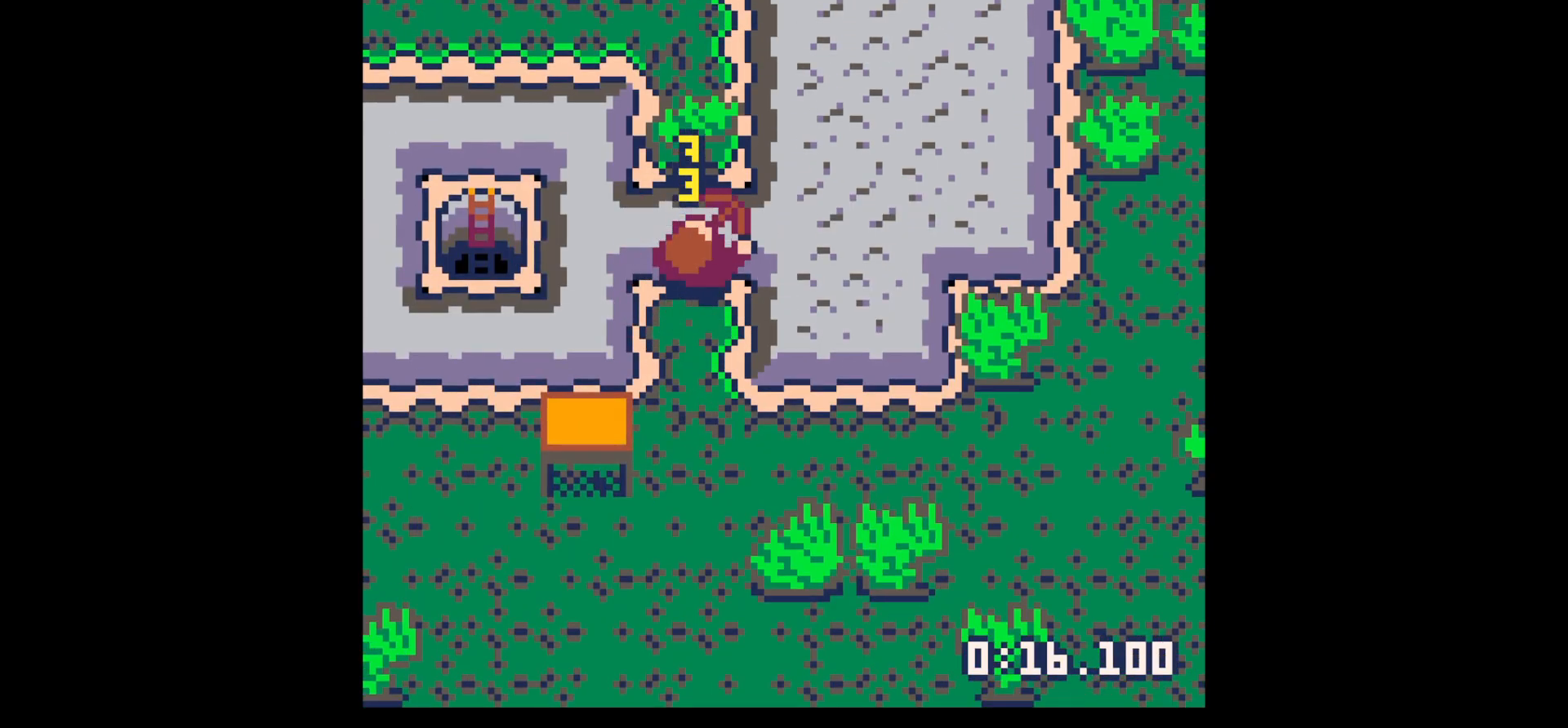
{"keys": ["up"], "events": [[367, "left", "down"], [417, "up", "down"], [417, "x", "up"], [467, "left", "up"]]}
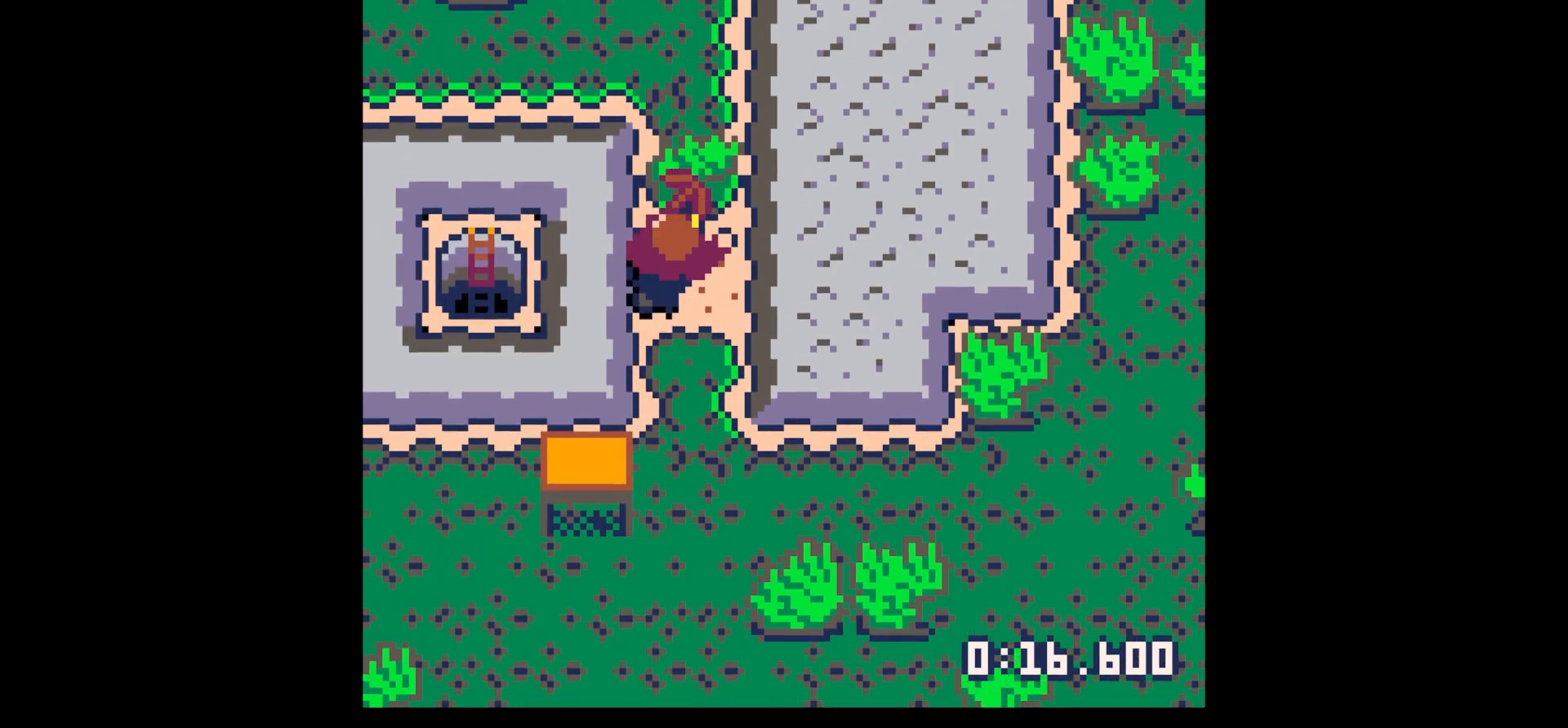
{"keys": ["down", "left"], "events": [[183, "right", "down"], [183, "up", "up"], [283, "down", "down"], [283, "right", "up"], [383, "left", "down"]]}
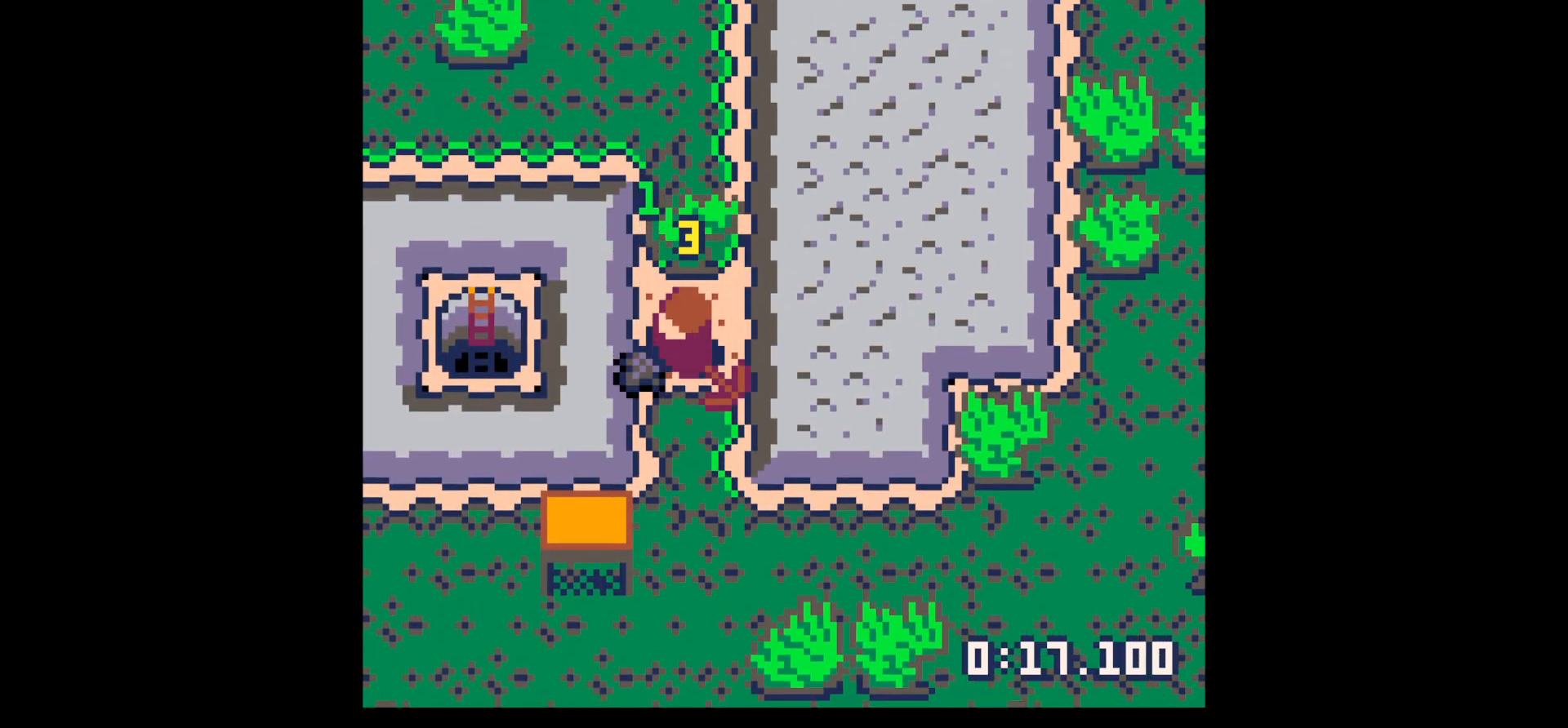
{"keys": ["left", "x"], "events": [[17, "down", "up"], [200, "up", "down"], [250, "up", "up"], [350, "x", "down"]]}
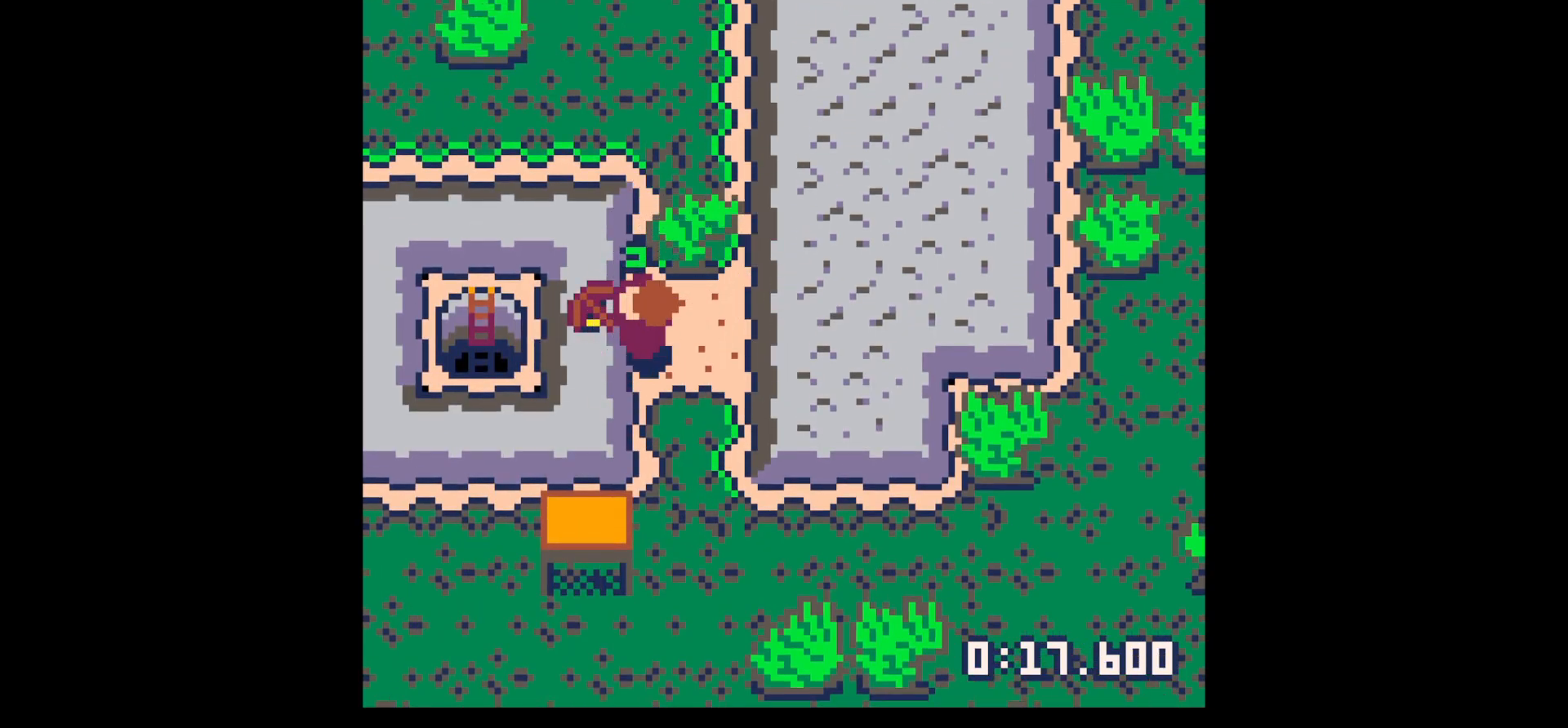
{"keys": ["left", "x"], "events": []}
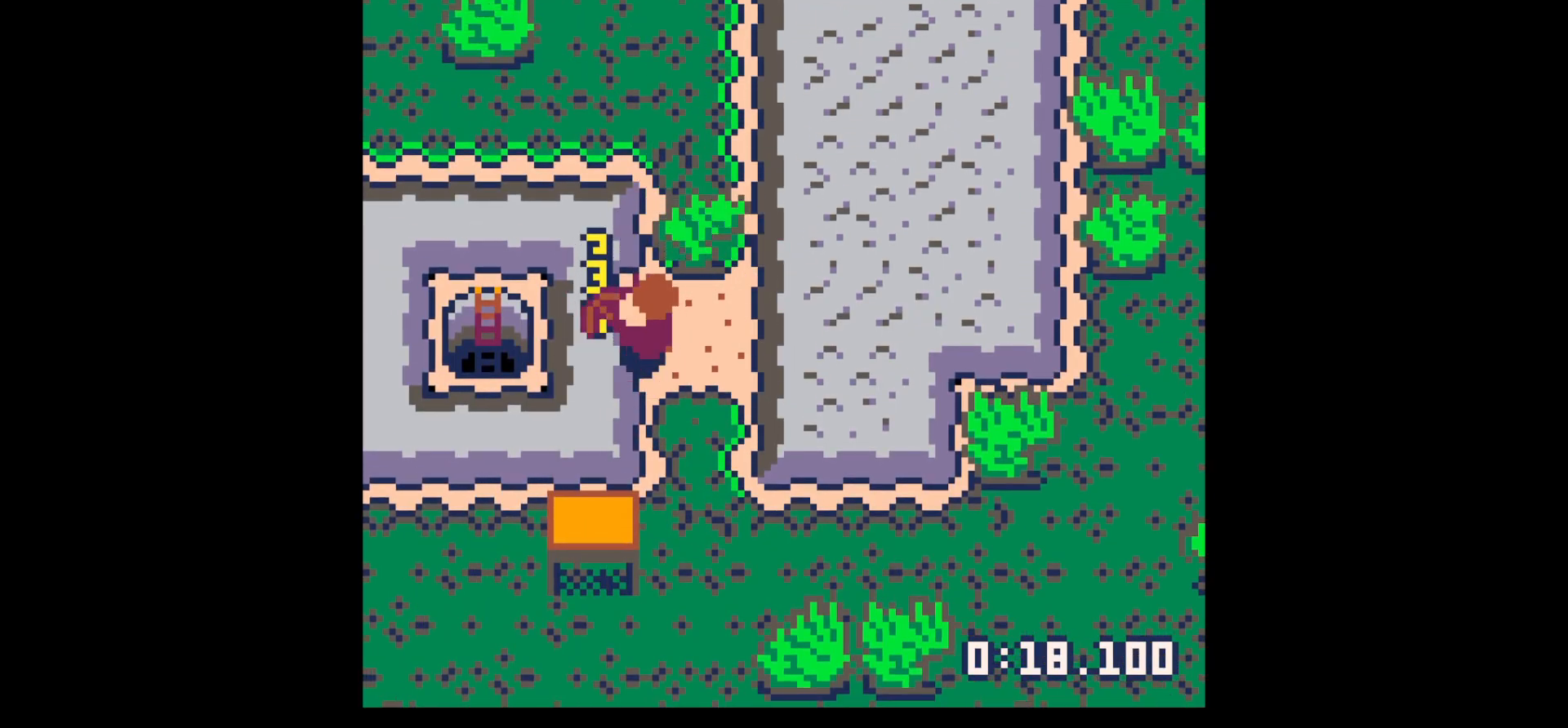
{"keys": ["left", "x"], "events": []}
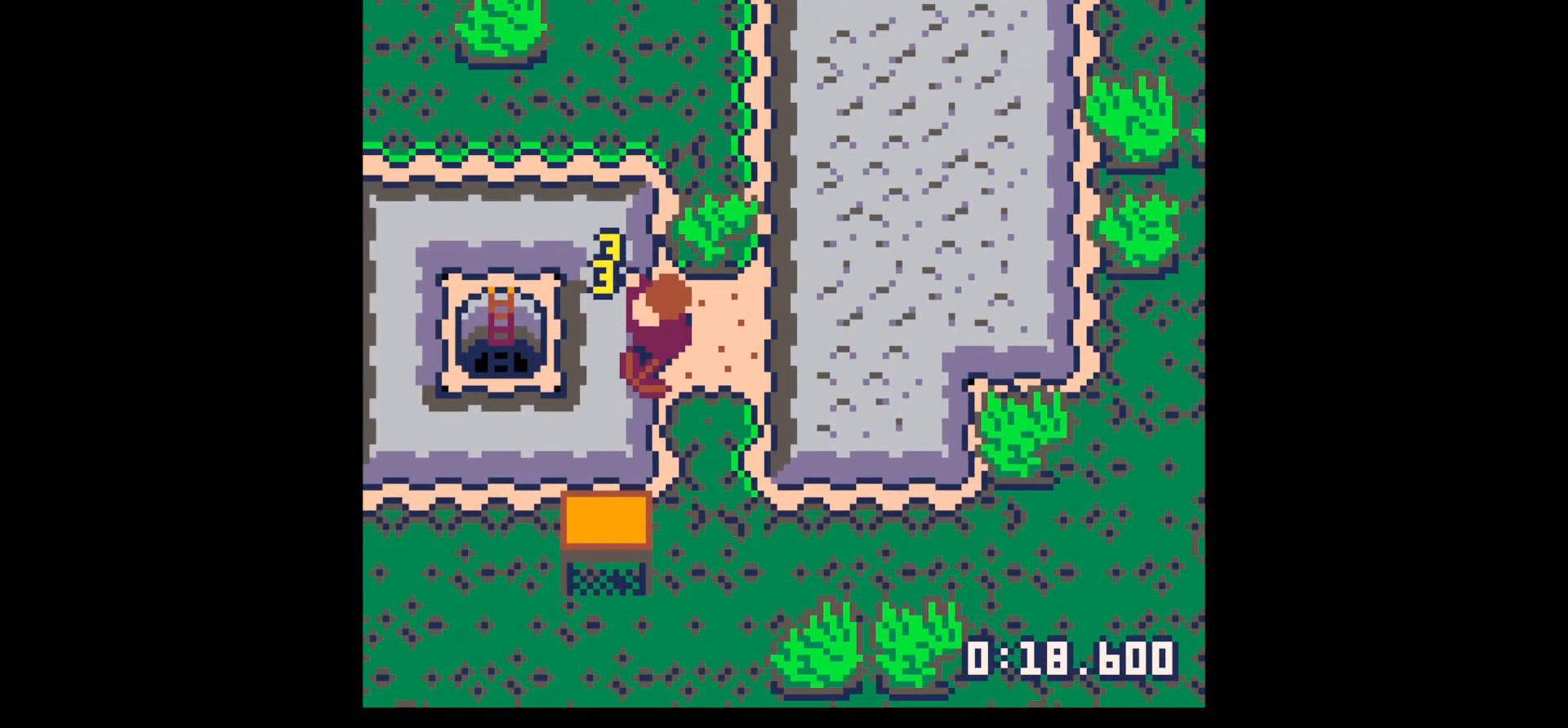
{"keys": ["left"], "events": [[167, "x", "up"], [383, "x", "down"], [483, "x", "up"]]}
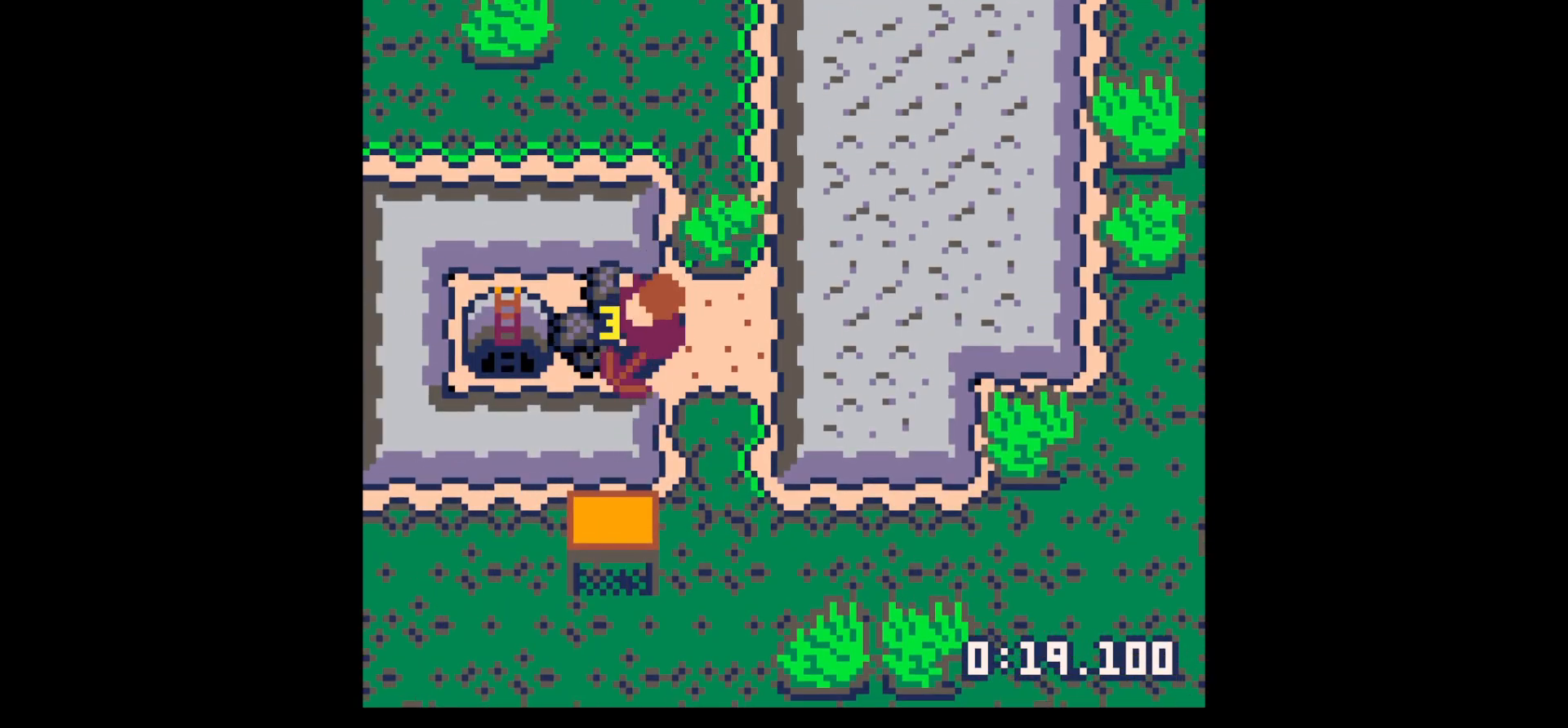
{"keys": ["left"], "events": []}
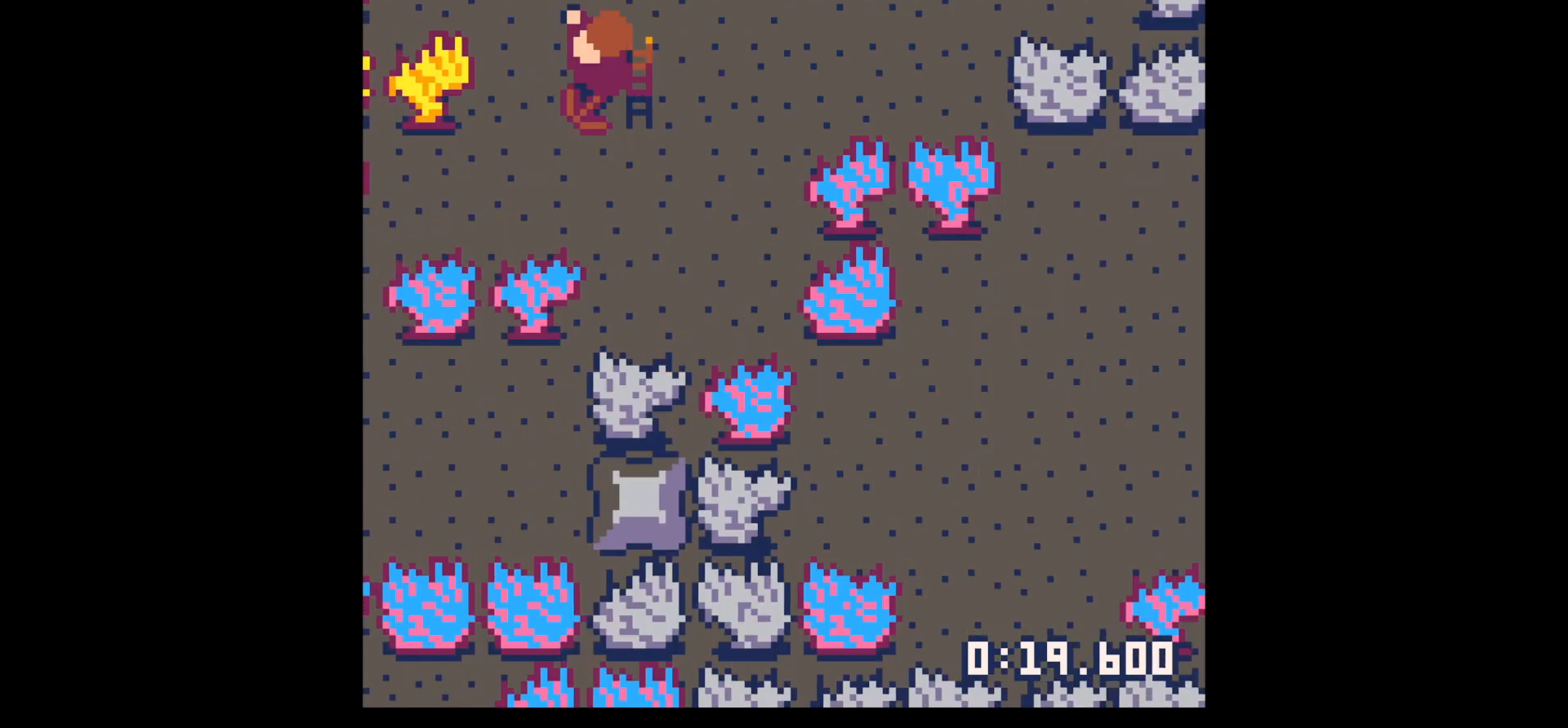
{"keys": ["right", "up"], "events": [[150, "left", "up"], [183, "right", "down"], [383, "up", "down"]]}
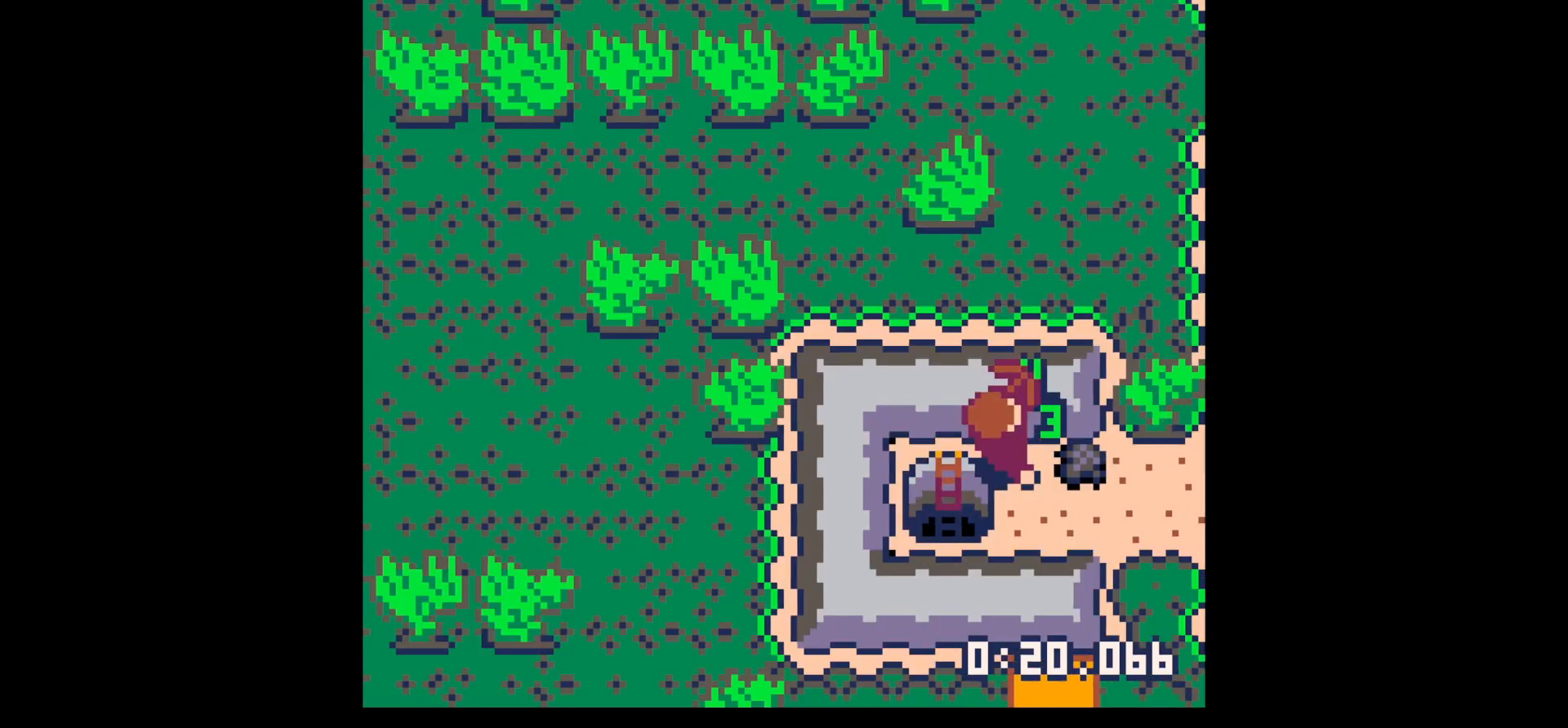
{"keys": ["down", "x"], "events": [[17, "up", "up"], [200, "down", "down"], [250, "right", "up"], [300, "left", "down"], [400, "left", "up"], [483, "x", "down"]]}
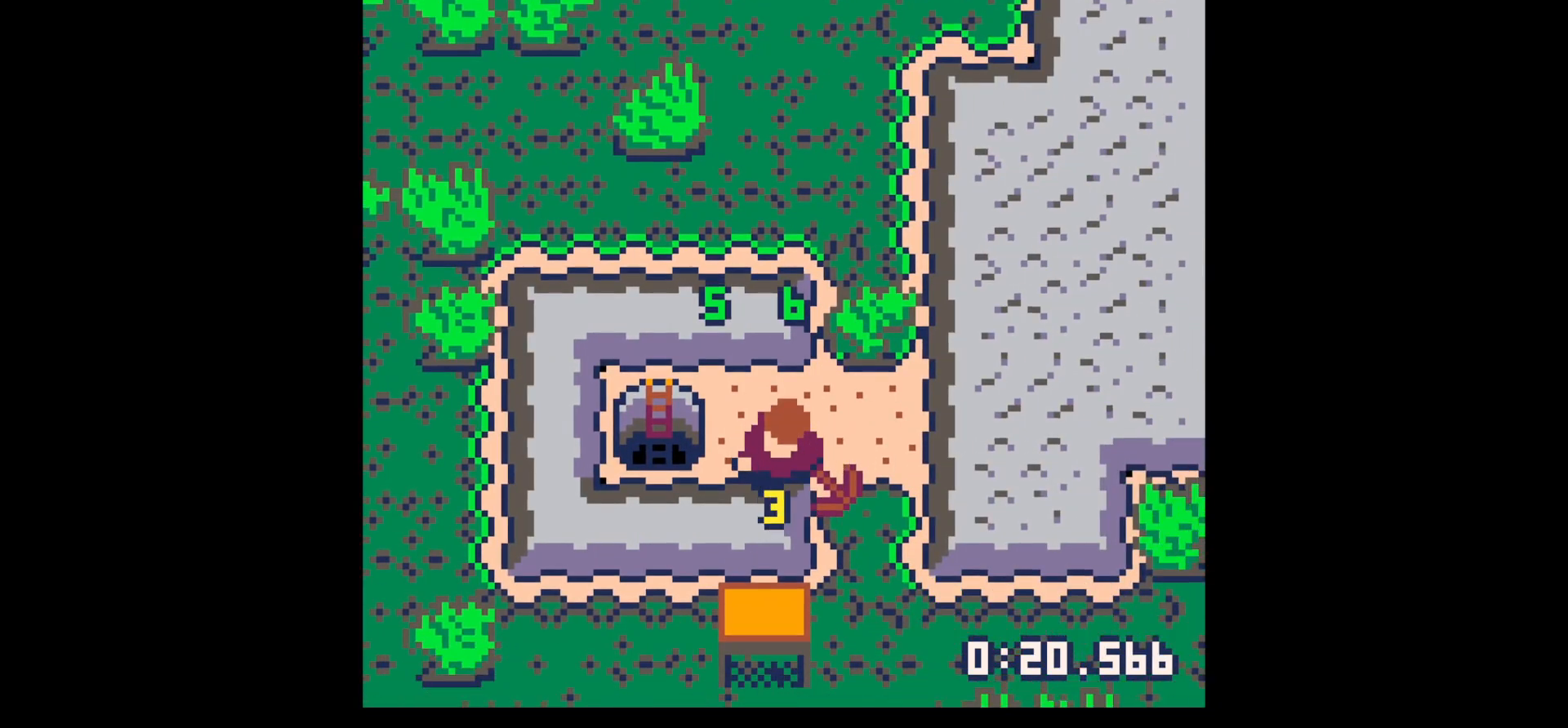
{"keys": ["x"], "events": [[133, "down", "up"]]}
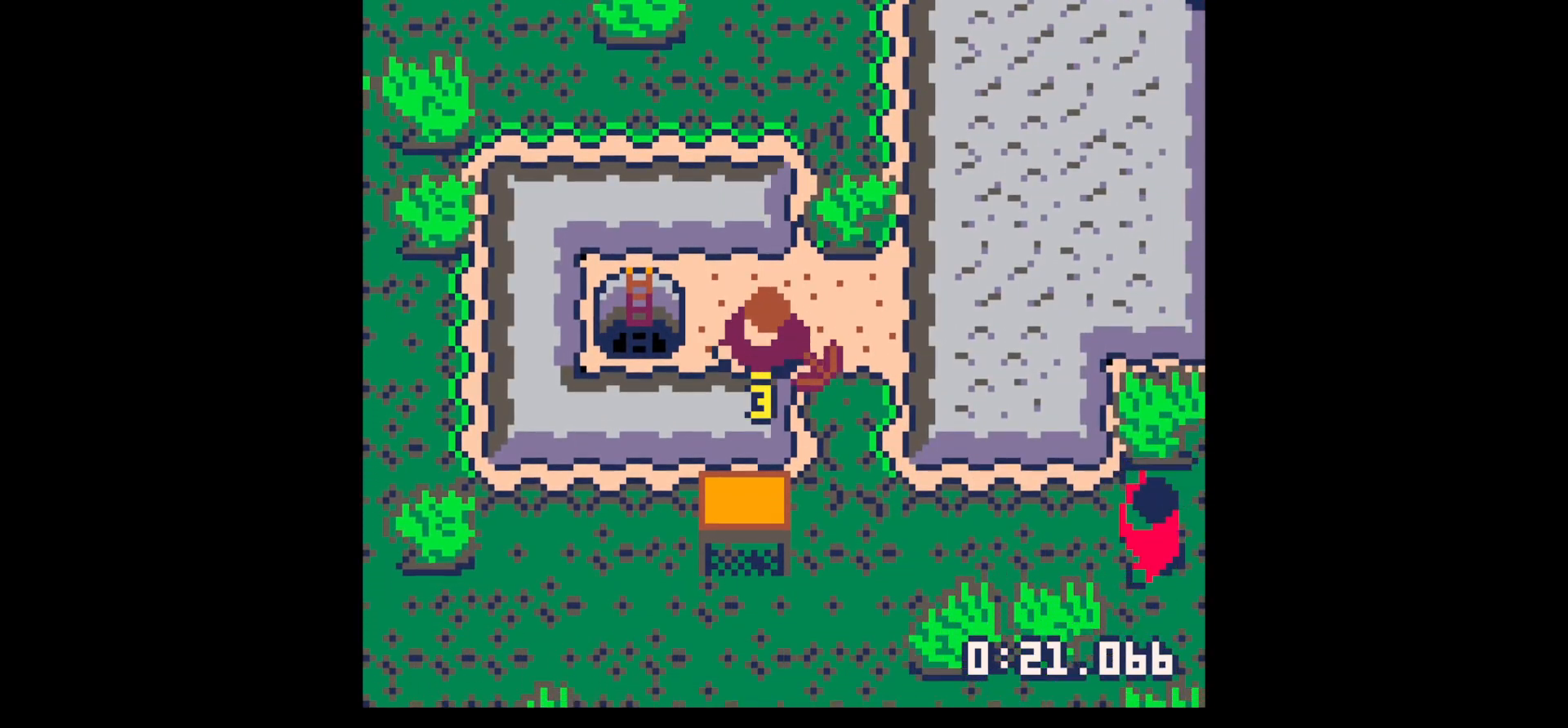
{"keys": ["down"], "events": [[183, "x", "up"], [467, "down", "down"]]}
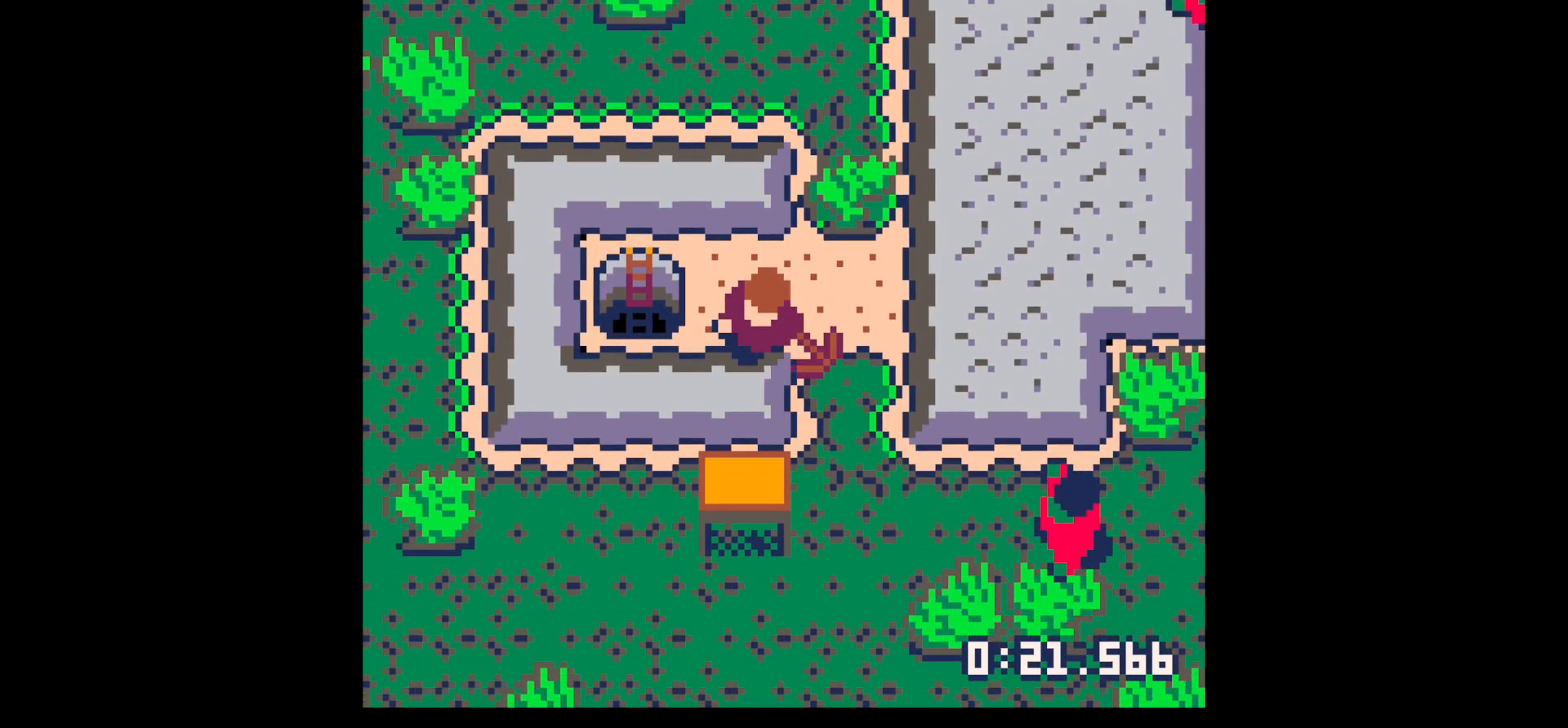
{"keys": ["down", "left"], "events": [[67, "x", "down"], [450, "left", "down"], [450, "x", "up"]]}
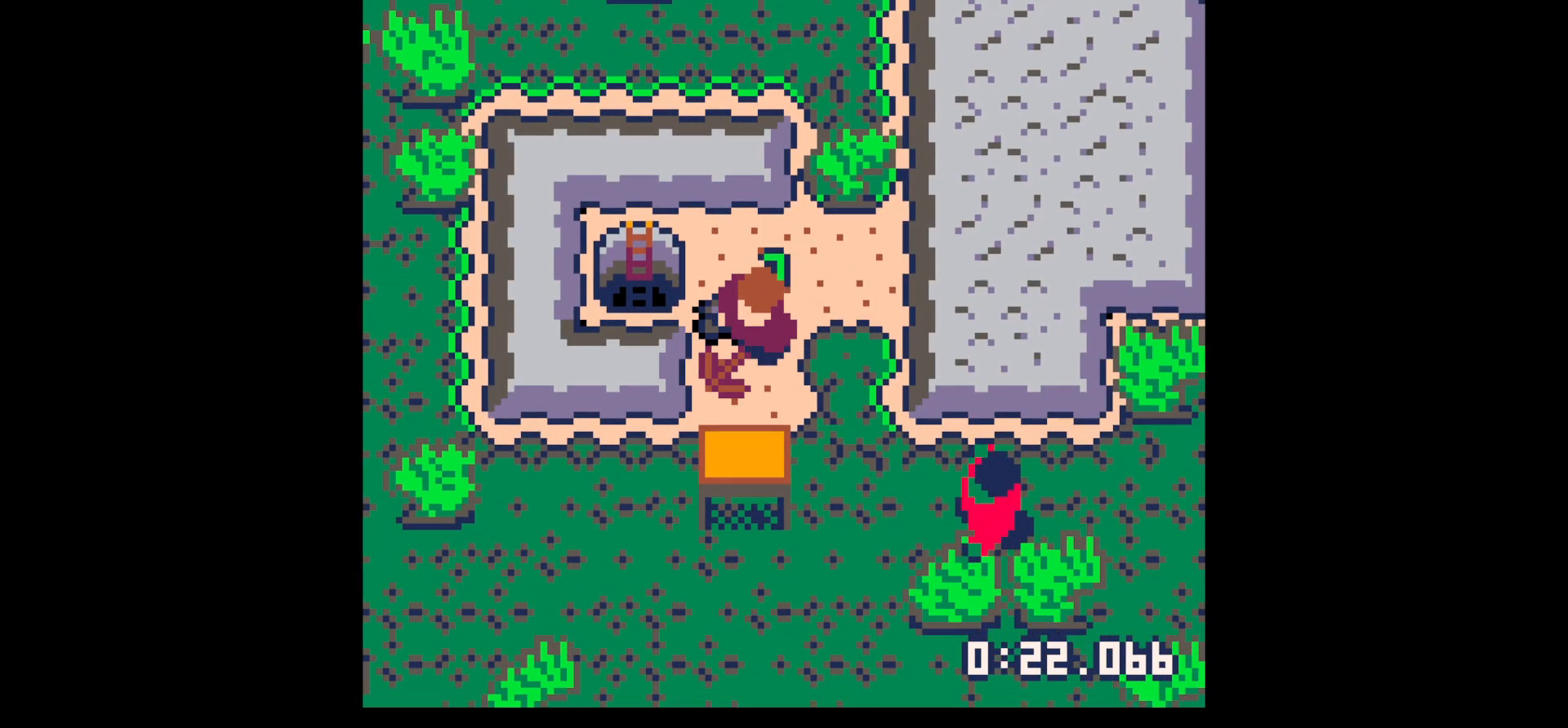
{"keys": ["up"], "events": [[33, "left", "up"], [217, "left", "down"], [267, "left", "up"], [317, "right", "down"], [367, "down", "up"], [500, "right", "up"], [500, "up", "down"]]}
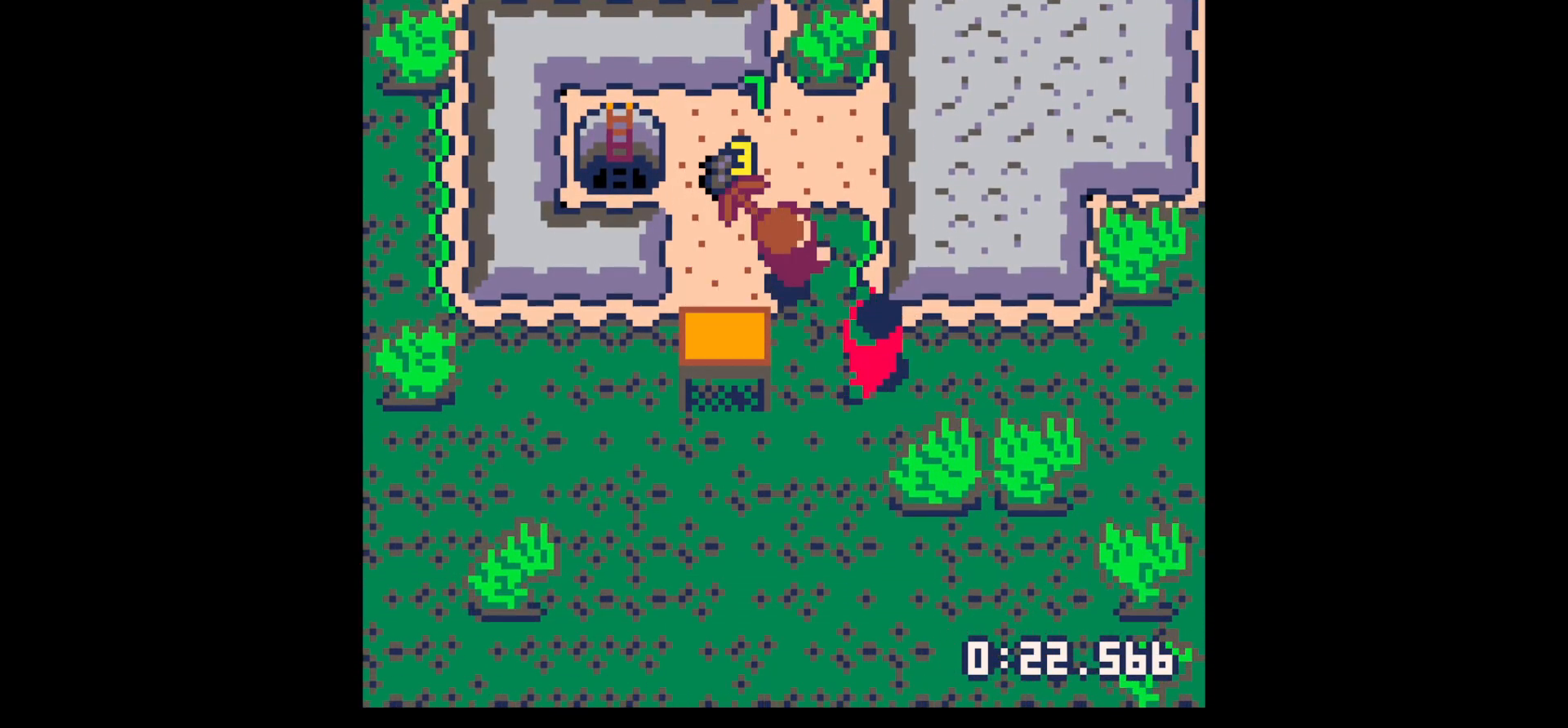
{"keys": ["left"], "events": [[233, "left", "down"], [333, "up", "up"]]}
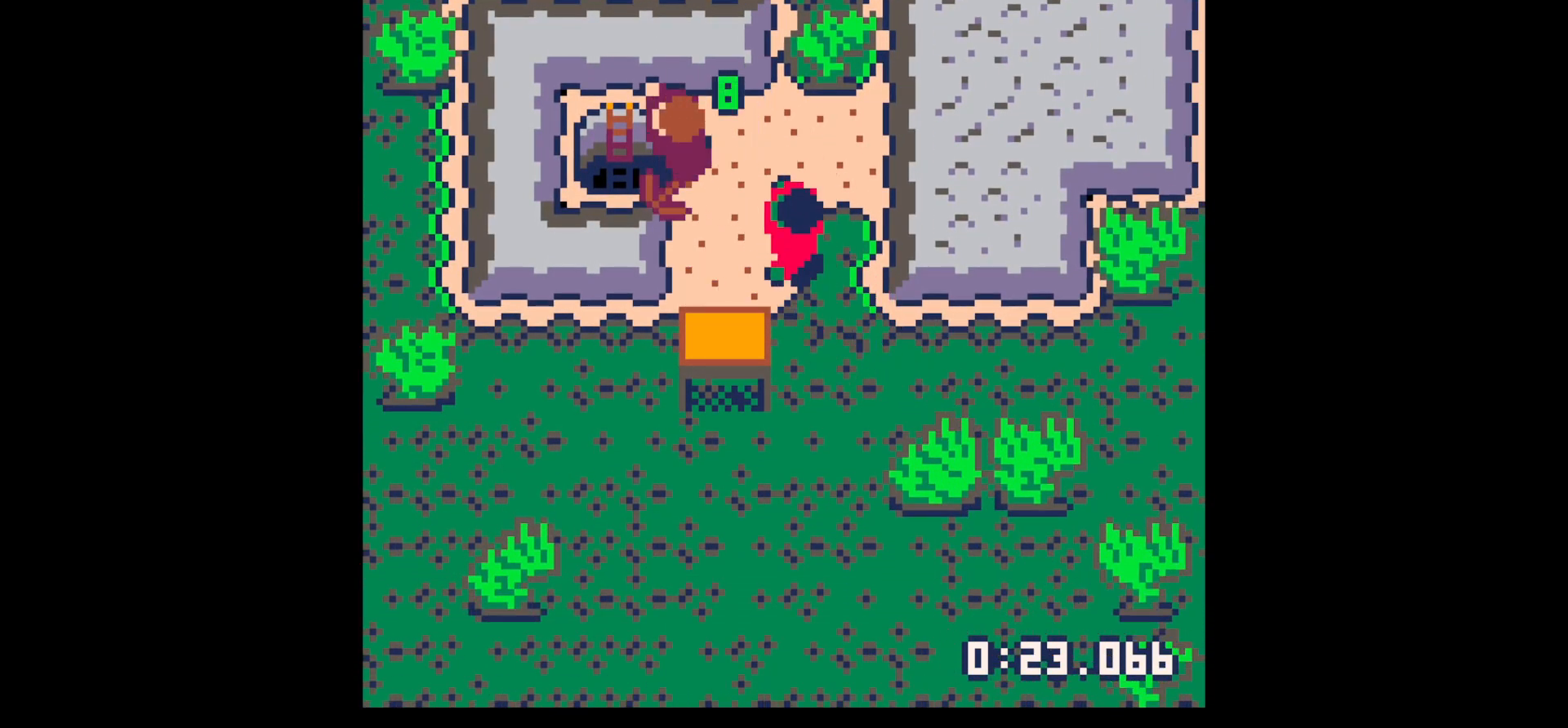
{"keys": ["right"], "events": [[350, "left", "up"], [350, "right", "down"]]}
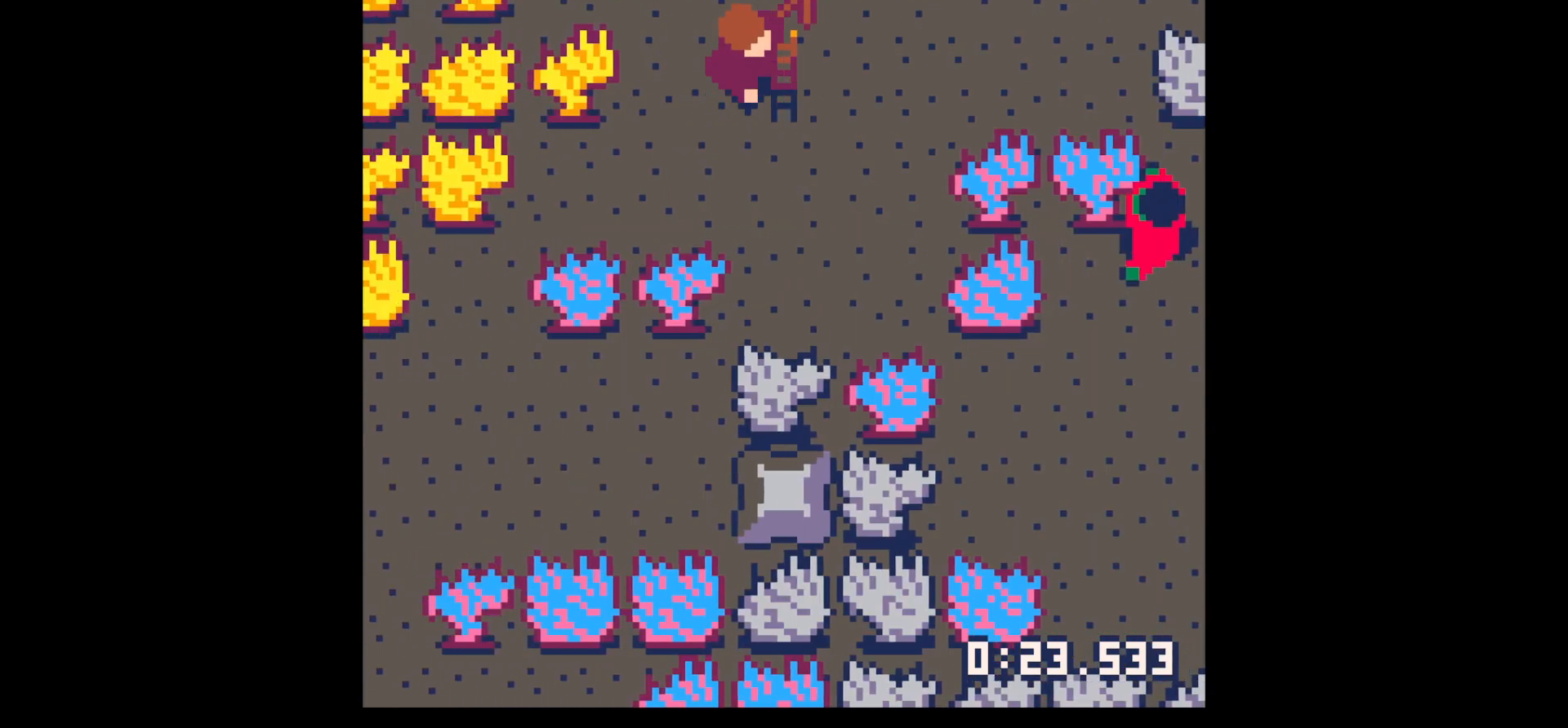
{"keys": ["x"], "events": [[33, "down", "down"], [83, "right", "up"], [183, "x", "down"], [217, "down", "up"]]}
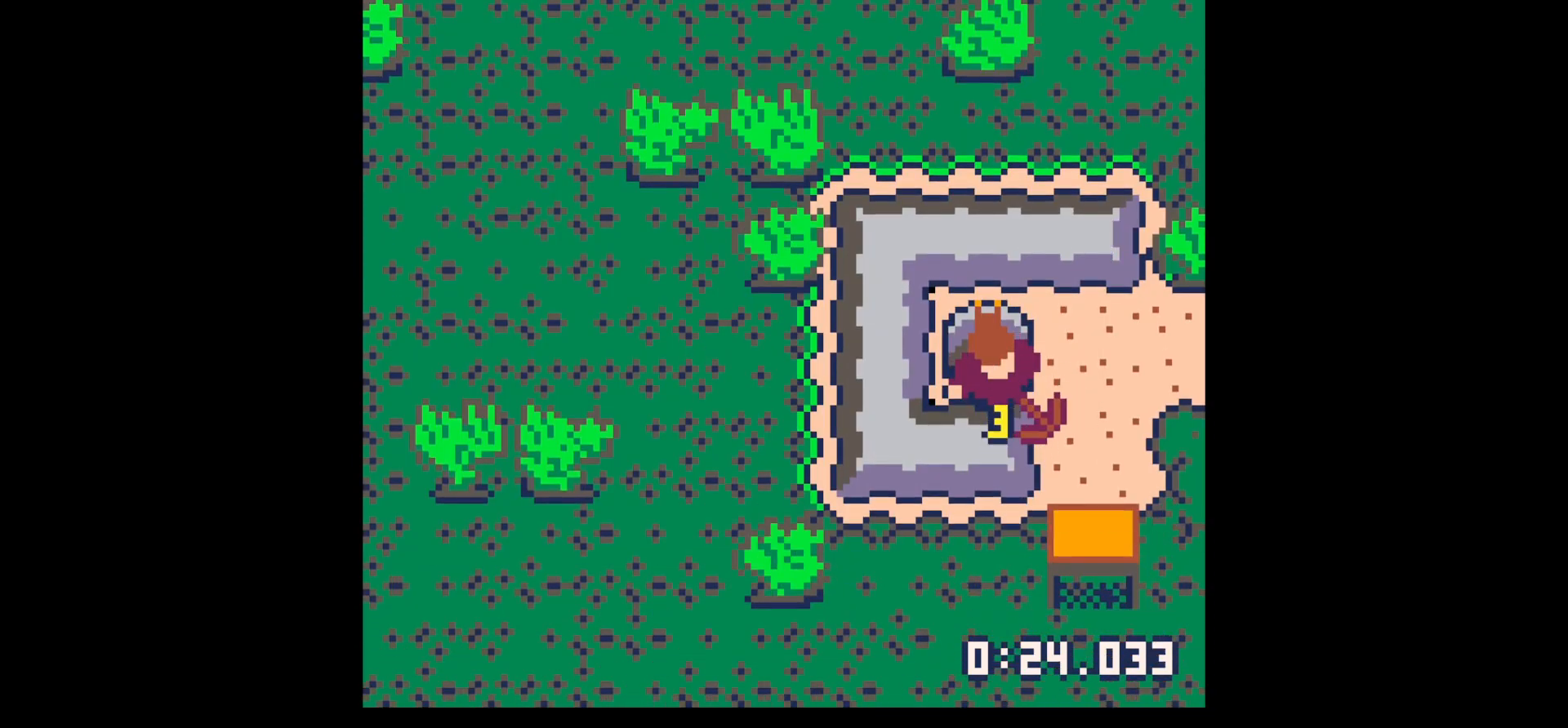
{"keys": ["x"], "events": []}
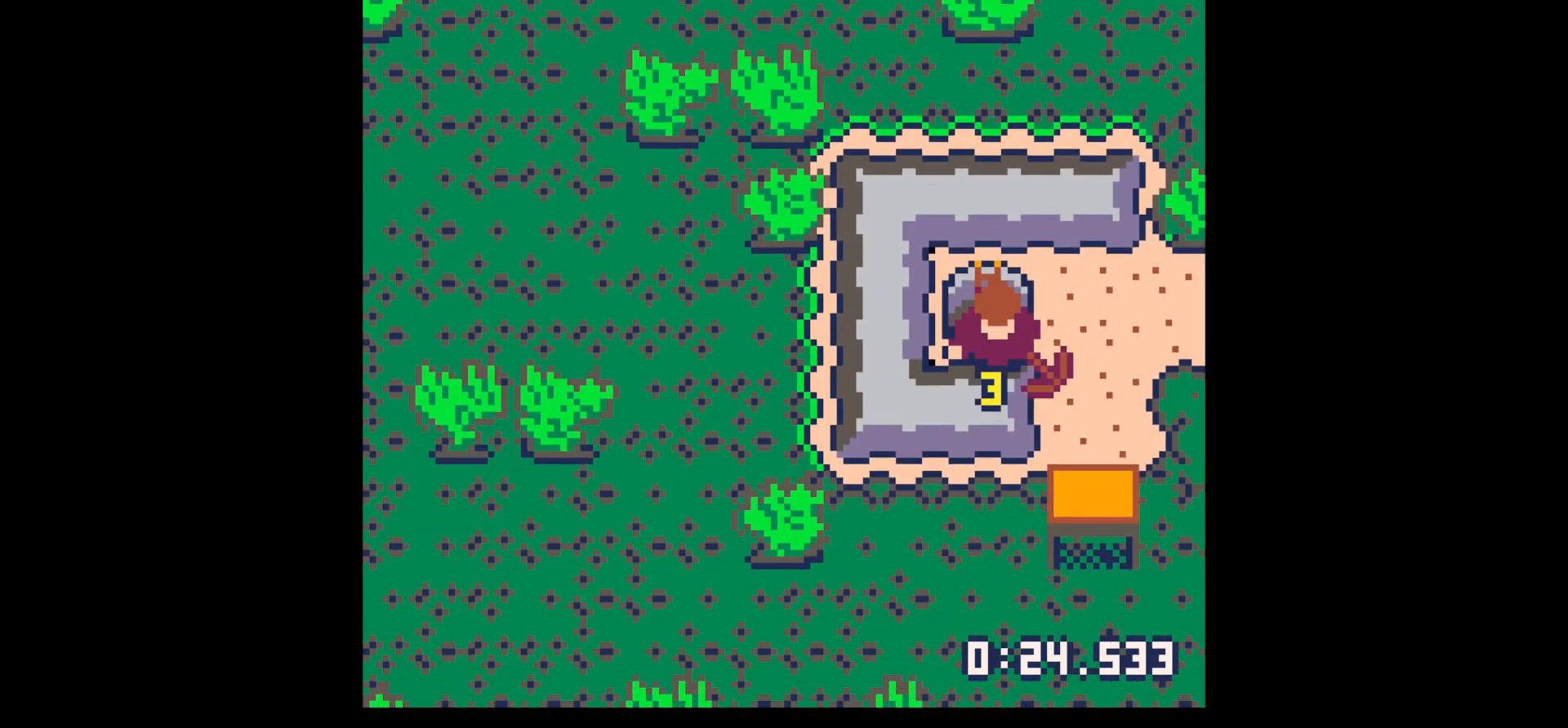
{"keys": ["down"], "events": [[67, "x", "up"], [250, "x", "down"], [350, "x", "up"], [383, "down", "down"], [433, "right", "down"], [483, "right", "up"]]}
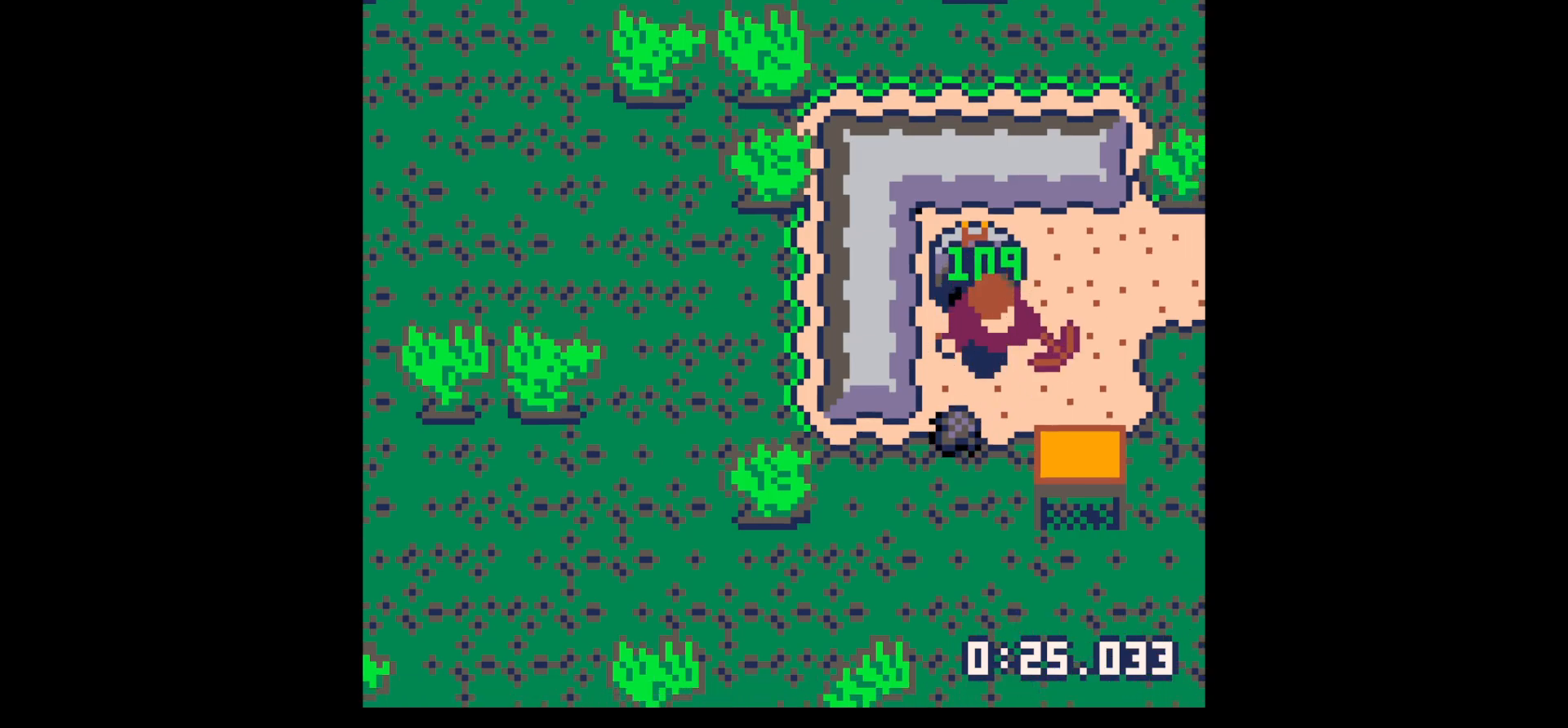
{"keys": ["left"], "events": [[233, "left", "down"], [500, "down", "up"]]}
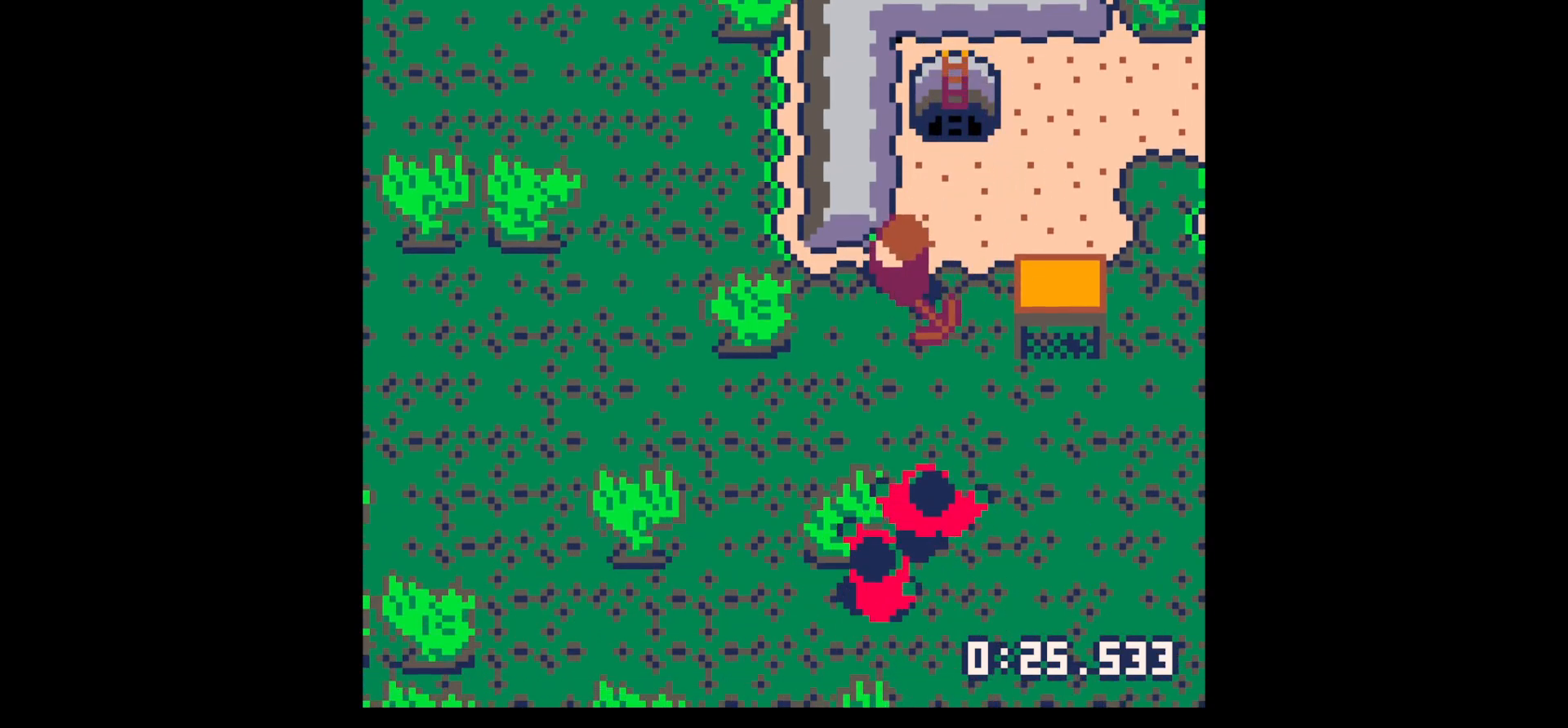
{"keys": ["up"], "events": [[50, "right", "down"], [100, "left", "up"], [200, "right", "up"], [200, "up", "down"]]}
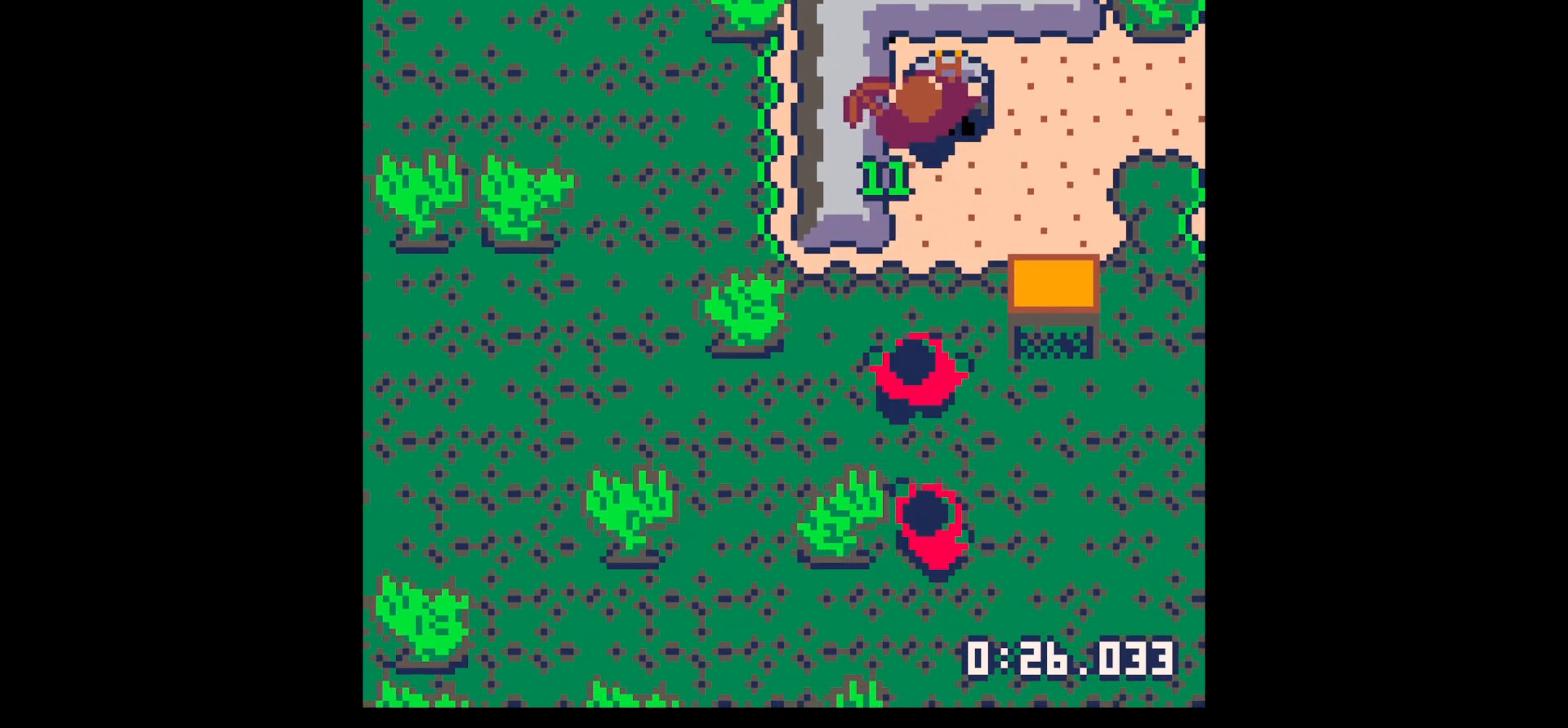
{"keys": ["down", "left"], "events": [[250, "up", "up"], [300, "down", "down"], [483, "left", "down"]]}
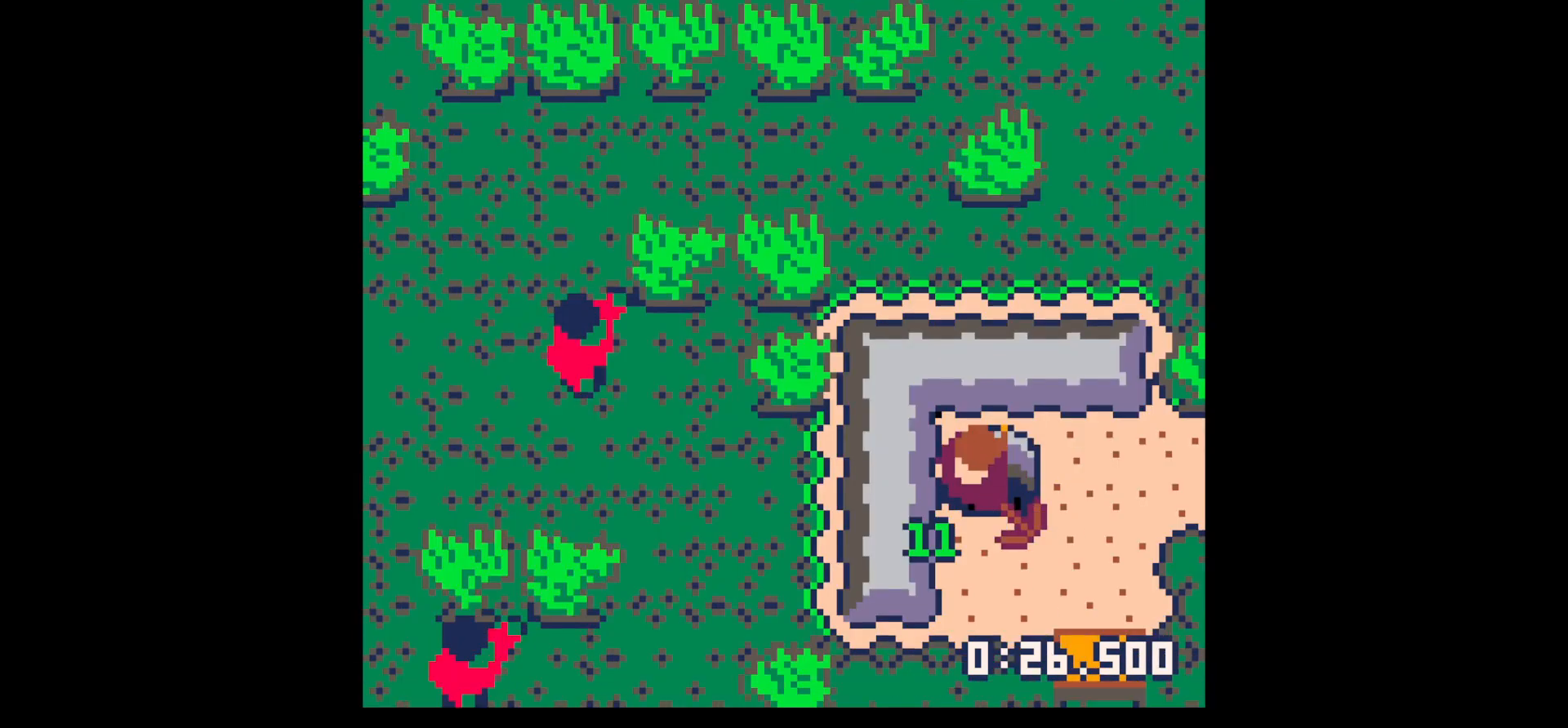
{"keys": ["x"], "events": [[33, "down", "up"], [167, "left", "up"], [167, "x", "down"]]}